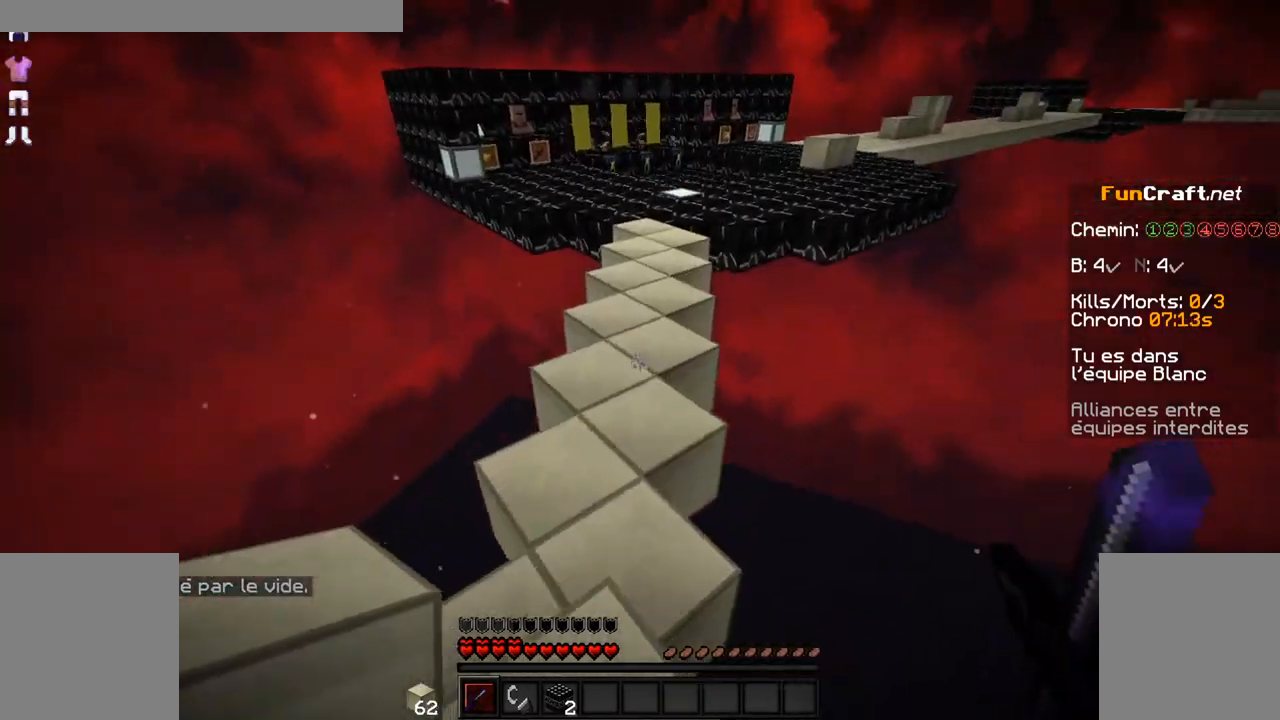
Gameplay with keyboard and mouse; each line is a JSON object with the keys and mouse buttons held at the frame after it. "events" lists presses ("down") and releases ("up") of "d", "q", "s", "shift", "space", "z", "mouse_left" and "mouse_right" between this image and that frame as [ms after this image, input, new state], when the widget could be followed in between. "mouse_left", "mouse_right" = the "left", "right" buttons of the "mouse" list. No other keys are recorded. Fast repeated clicks can show as one long hold. Not read: mouse_move.
{"keys": ["z"], "mouse": [], "events": [[100, "space", "down"], [250, "space", "up"]]}
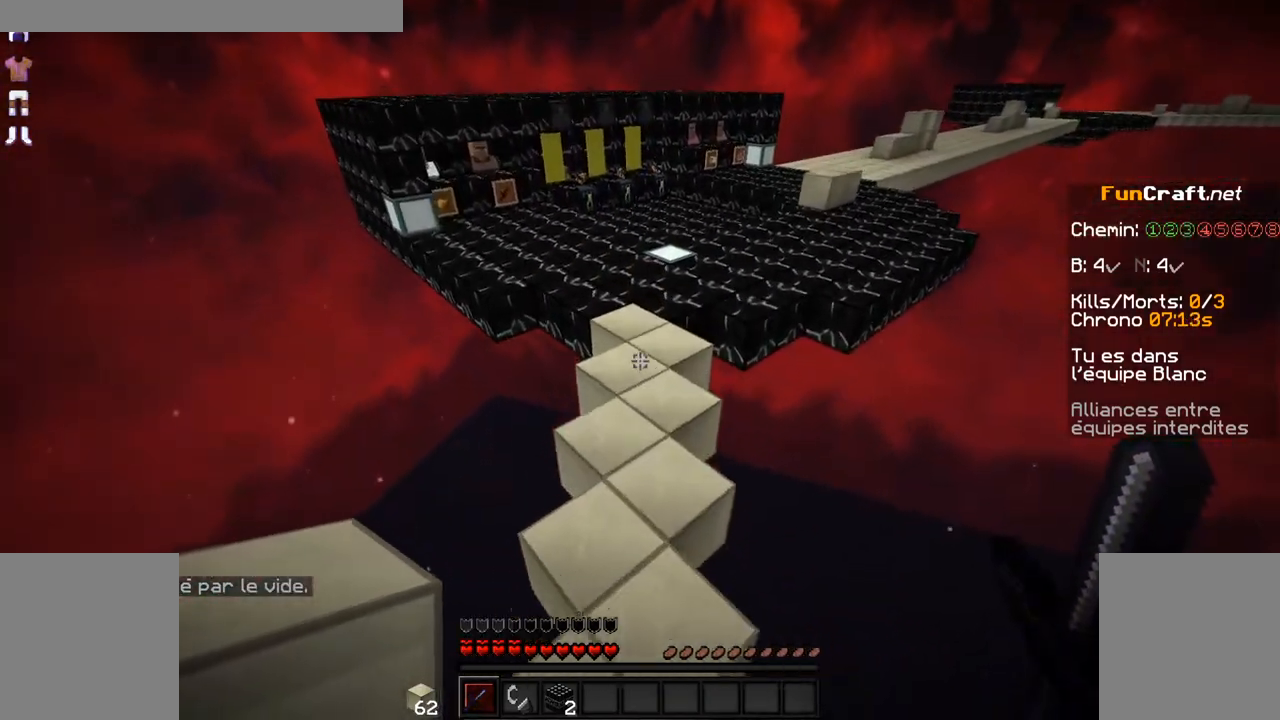
{"keys": ["z"], "mouse": [], "events": []}
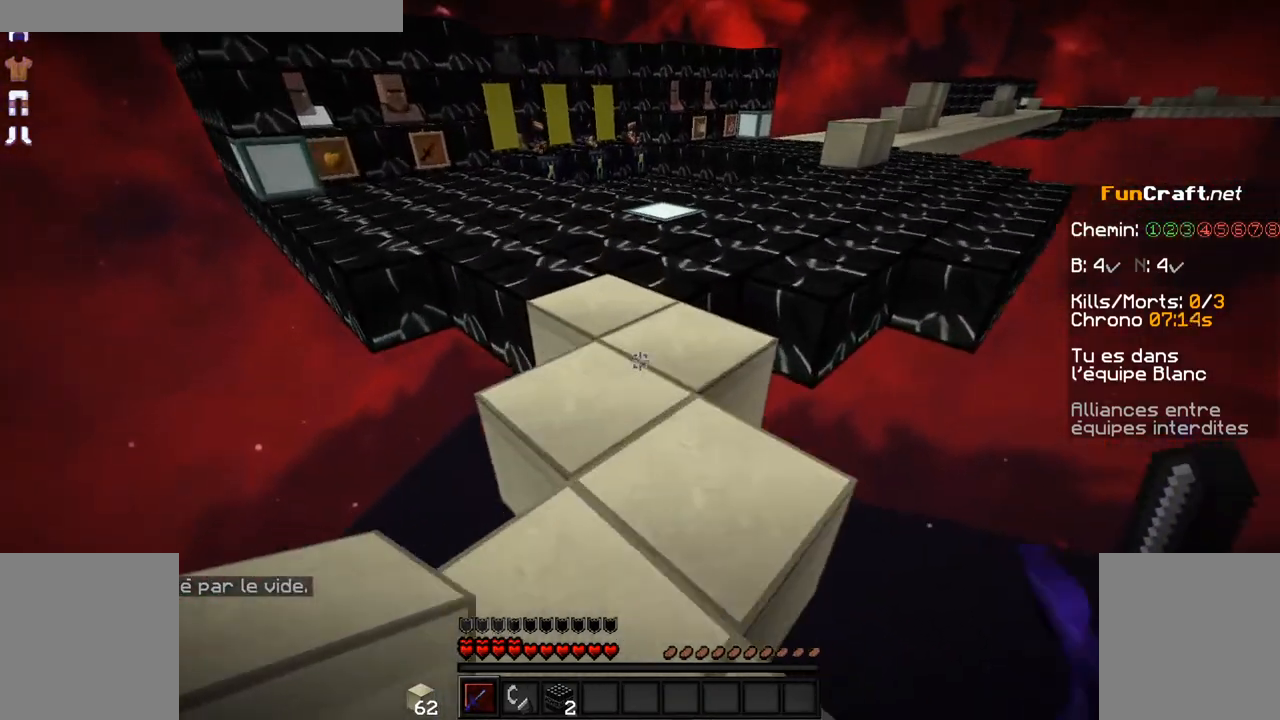
{"keys": ["z"], "mouse": [], "events": [[250, "space", "down"], [400, "space", "up"]]}
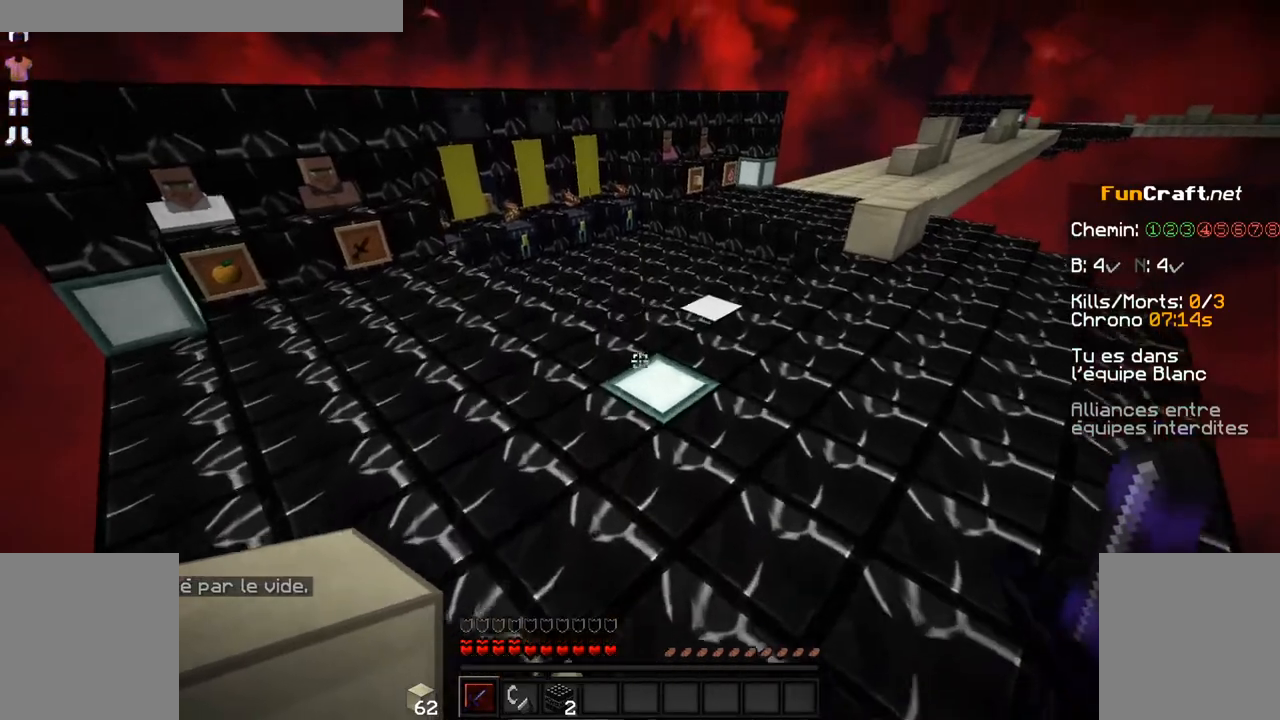
{"keys": ["space", "z"], "mouse": [], "events": [[400, "space", "down"]]}
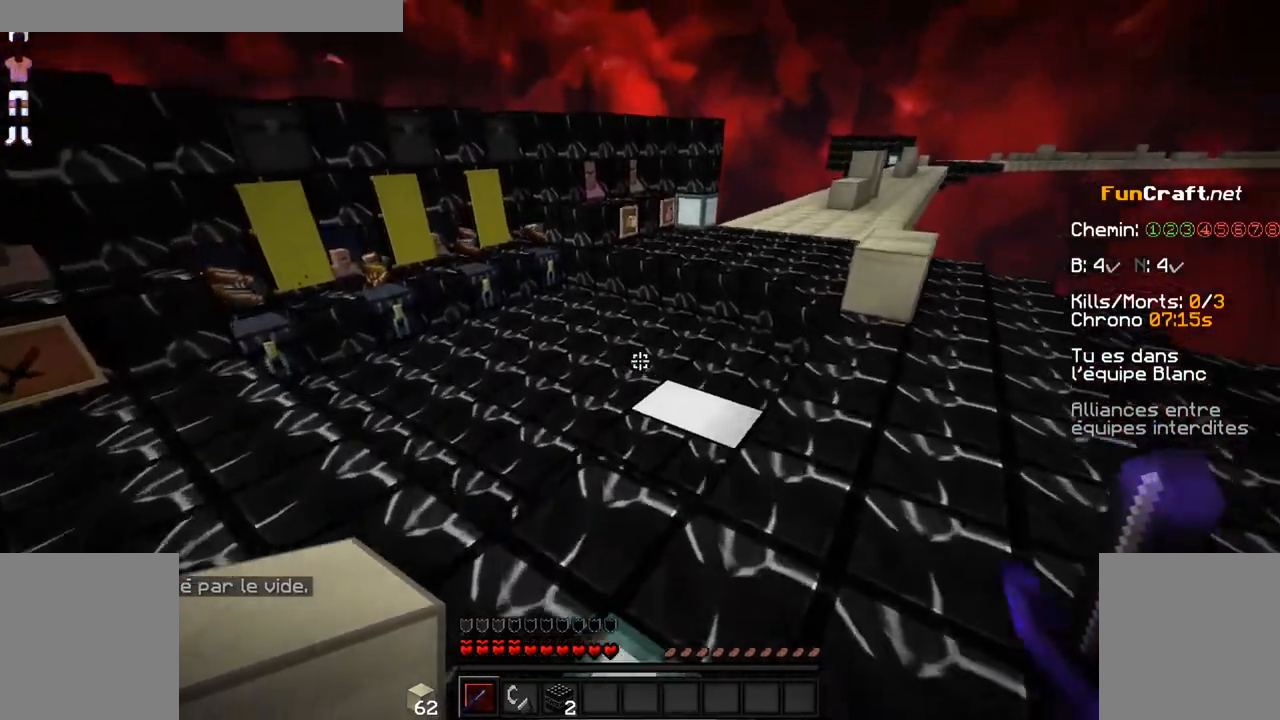
{"keys": ["space", "z"], "mouse": [], "events": []}
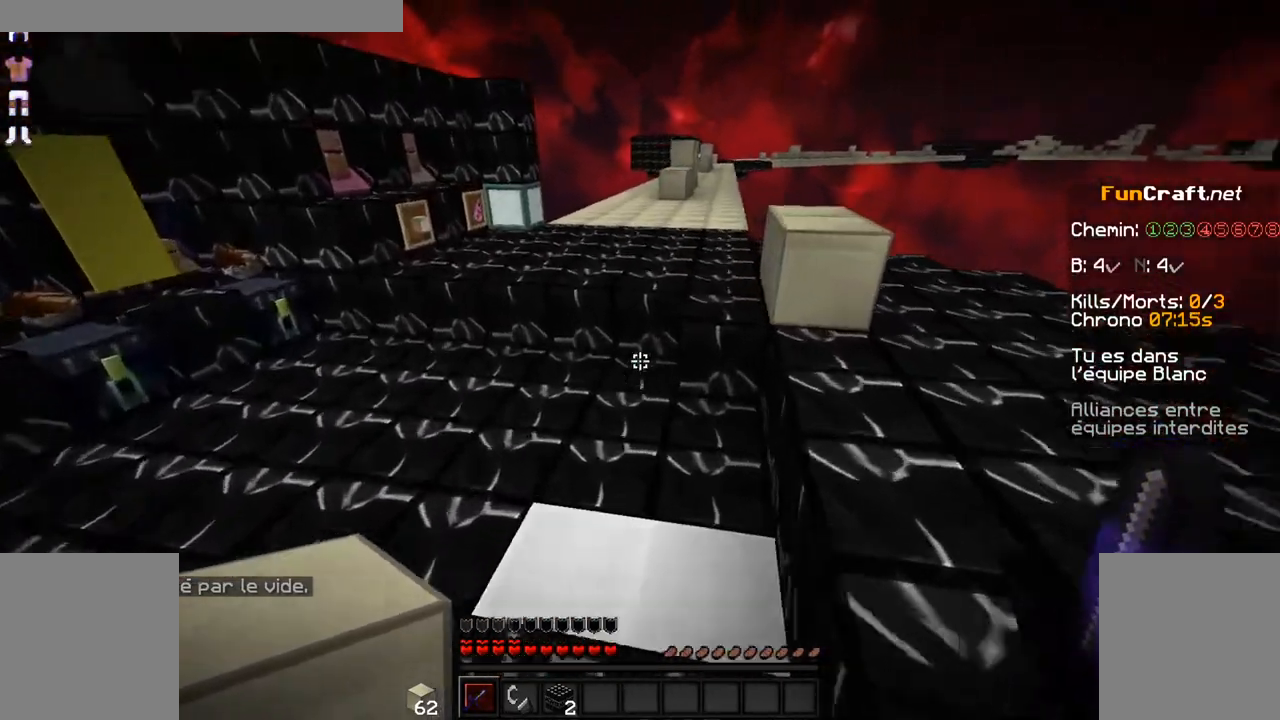
{"keys": ["q", "space", "z"], "mouse": [], "events": [[450, "q", "down"]]}
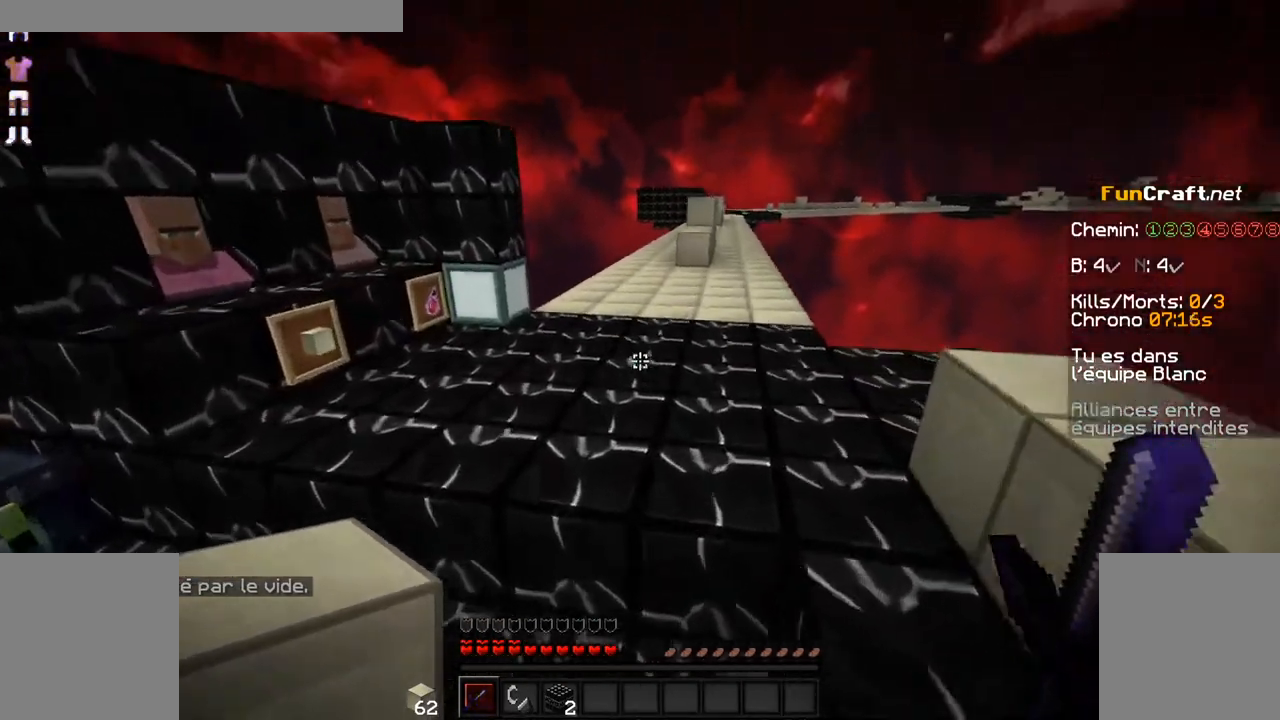
{"keys": ["space", "z"], "mouse": [], "events": [[250, "q", "up"]]}
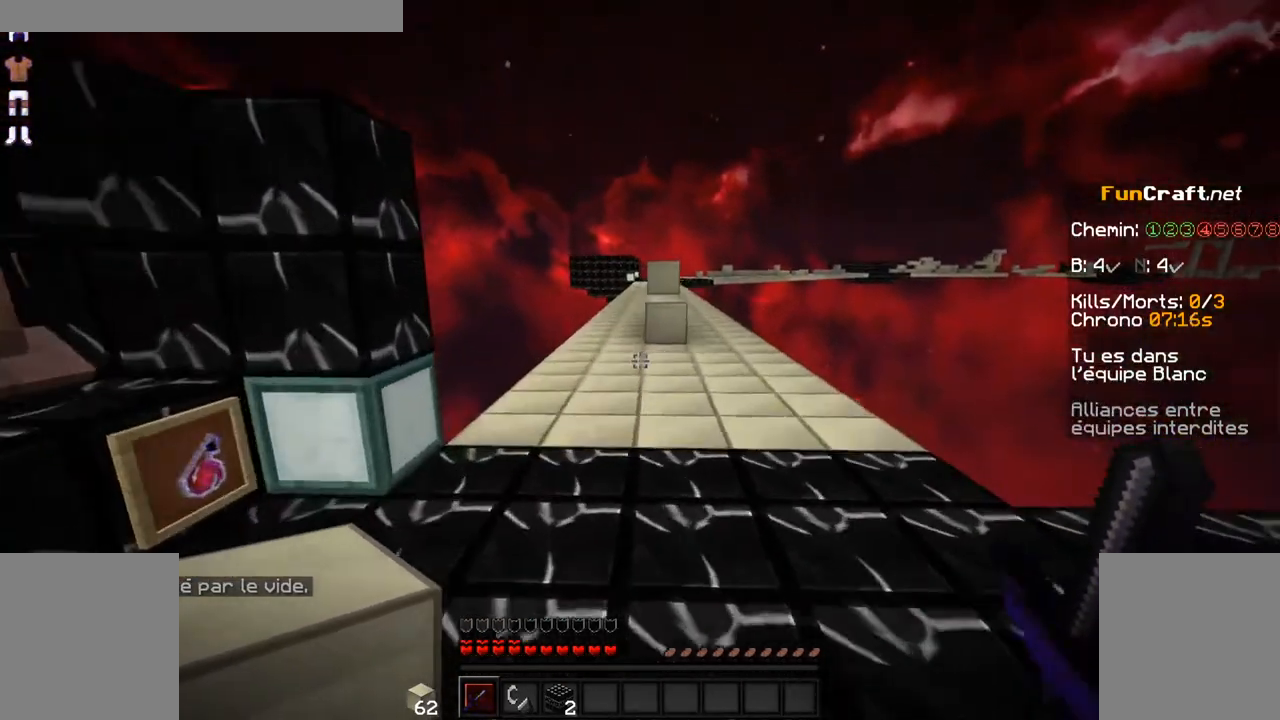
{"keys": ["z"], "mouse": [], "events": [[367, "space", "up"]]}
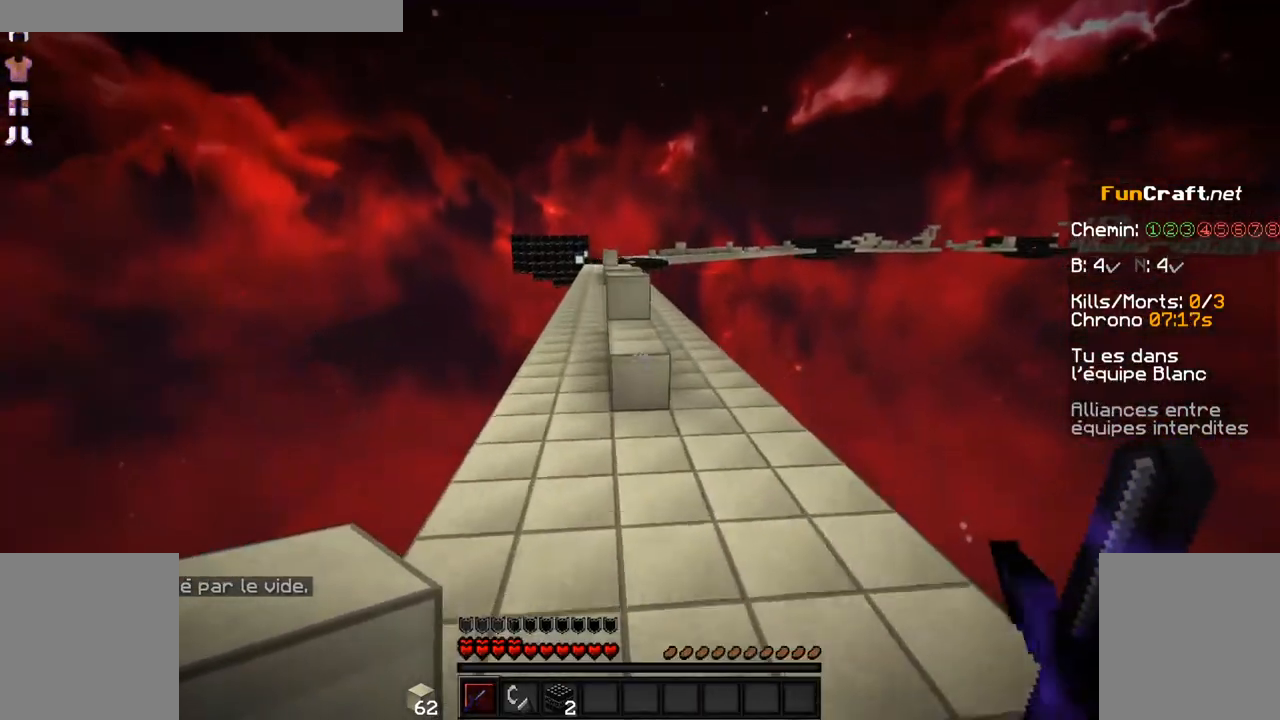
{"keys": ["z"], "mouse": [], "events": []}
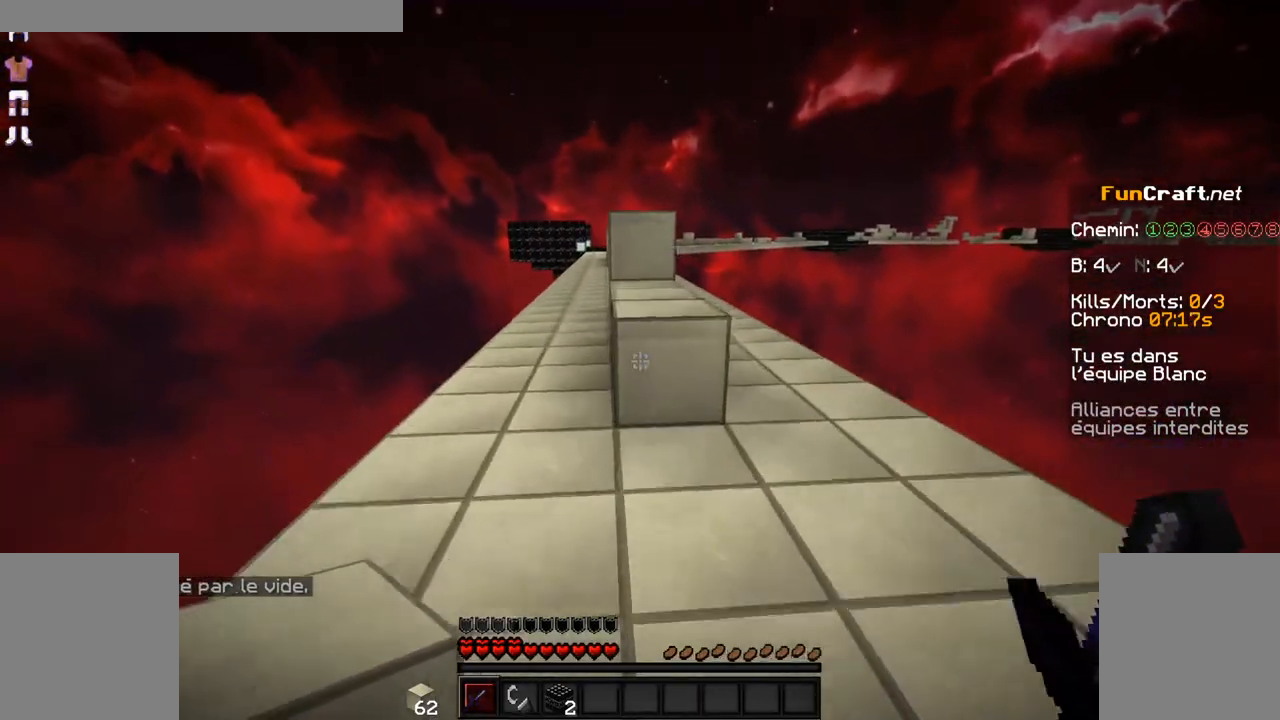
{"keys": ["space", "z"], "mouse": [], "events": [[100, "space", "down"]]}
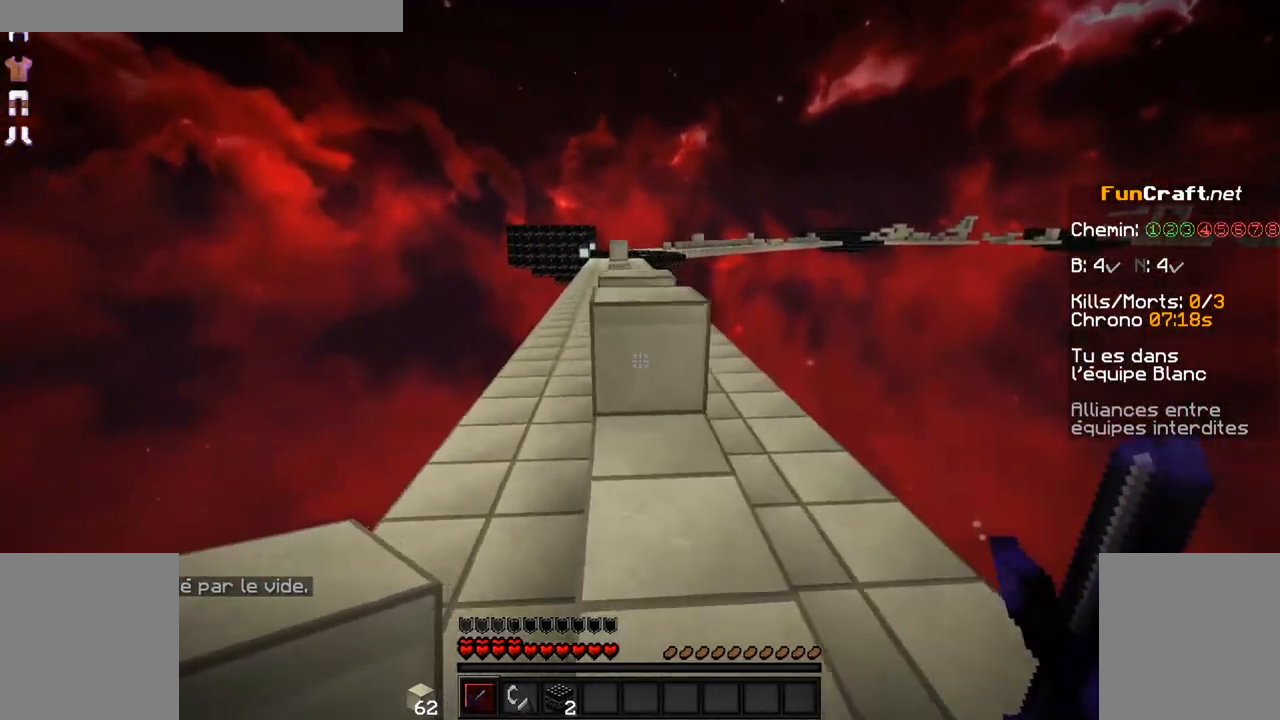
{"keys": ["z"], "mouse": [], "events": [[50, "space", "up"], [400, "space", "down"], [500, "space", "up"]]}
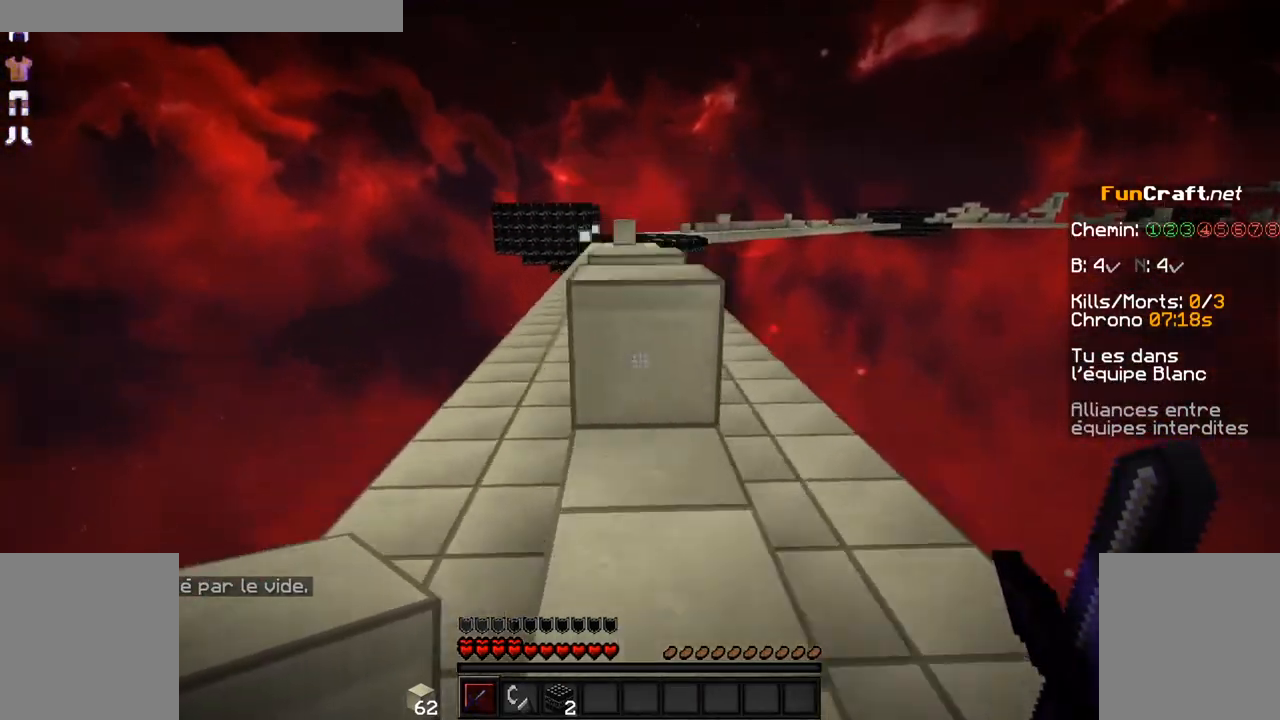
{"keys": ["space", "z"], "mouse": [], "events": [[450, "space", "down"]]}
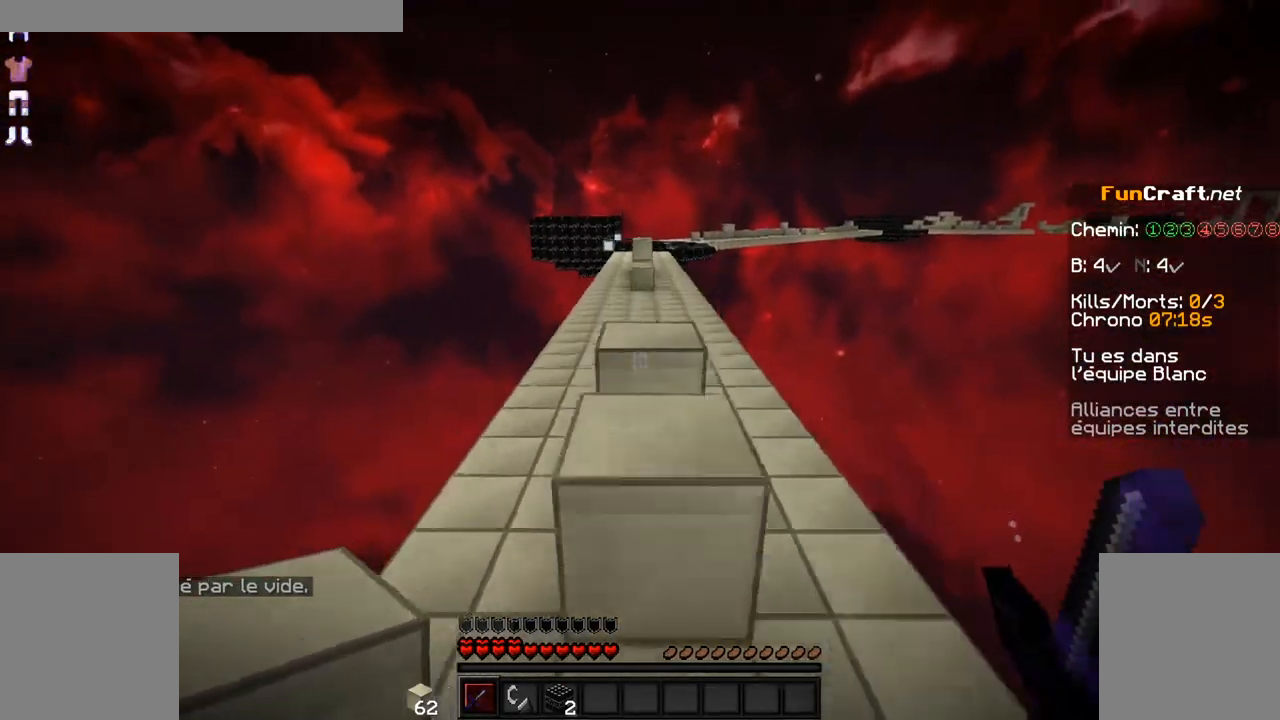
{"keys": ["z"], "mouse": [], "events": [[50, "space", "up"], [350, "mouse_right", "down"], [450, "mouse_right", "up"]]}
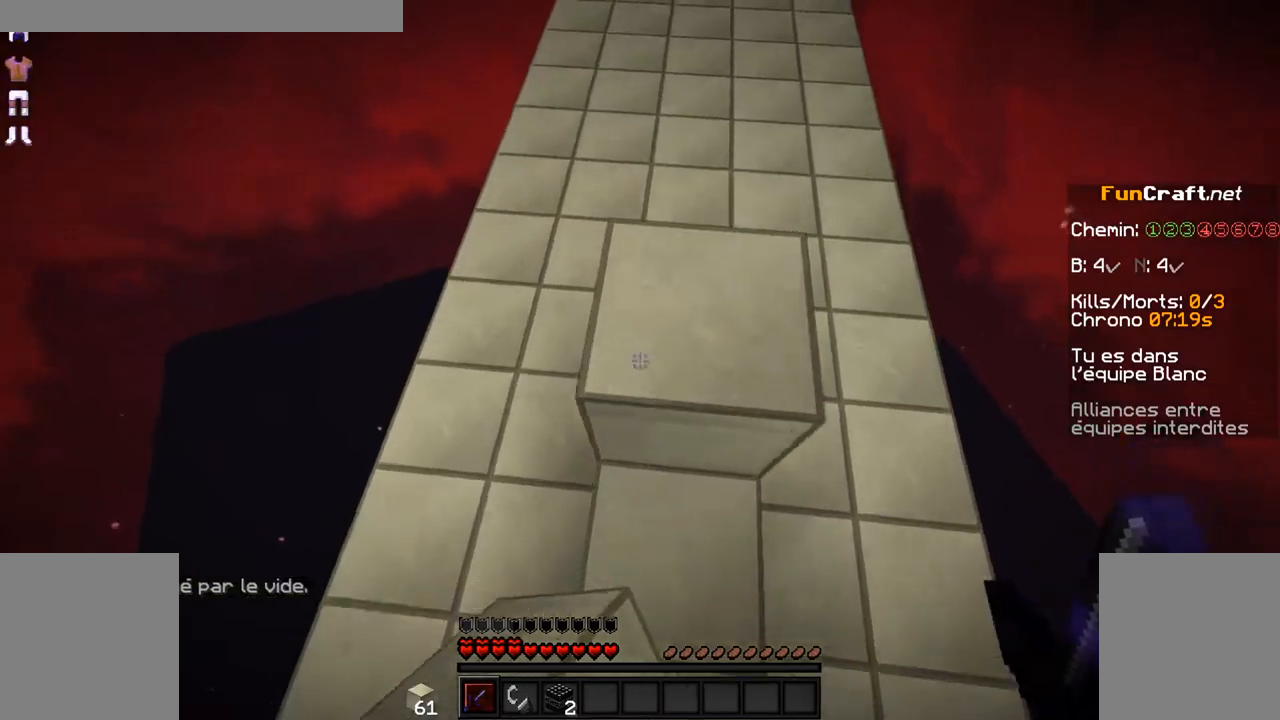
{"keys": ["z"], "mouse": [], "events": [[50, "space", "down"], [200, "space", "up"]]}
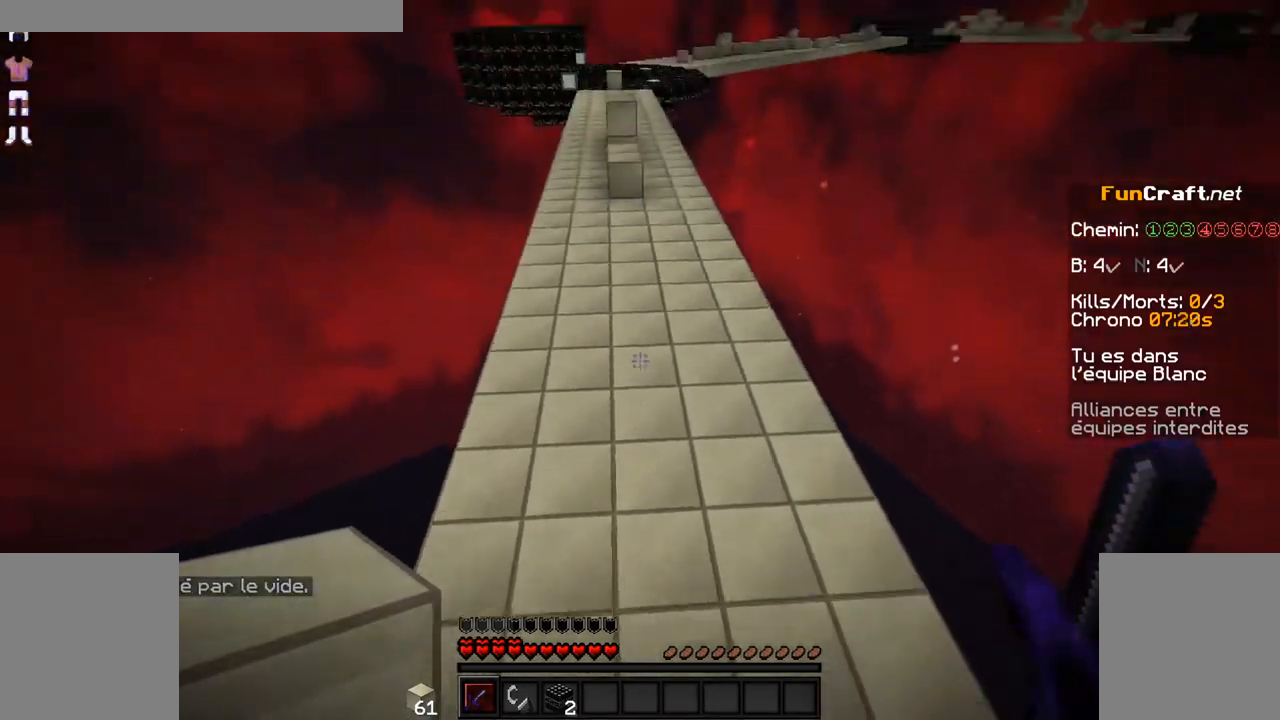
{"keys": ["space", "z"], "mouse": [], "events": [[300, "space", "down"]]}
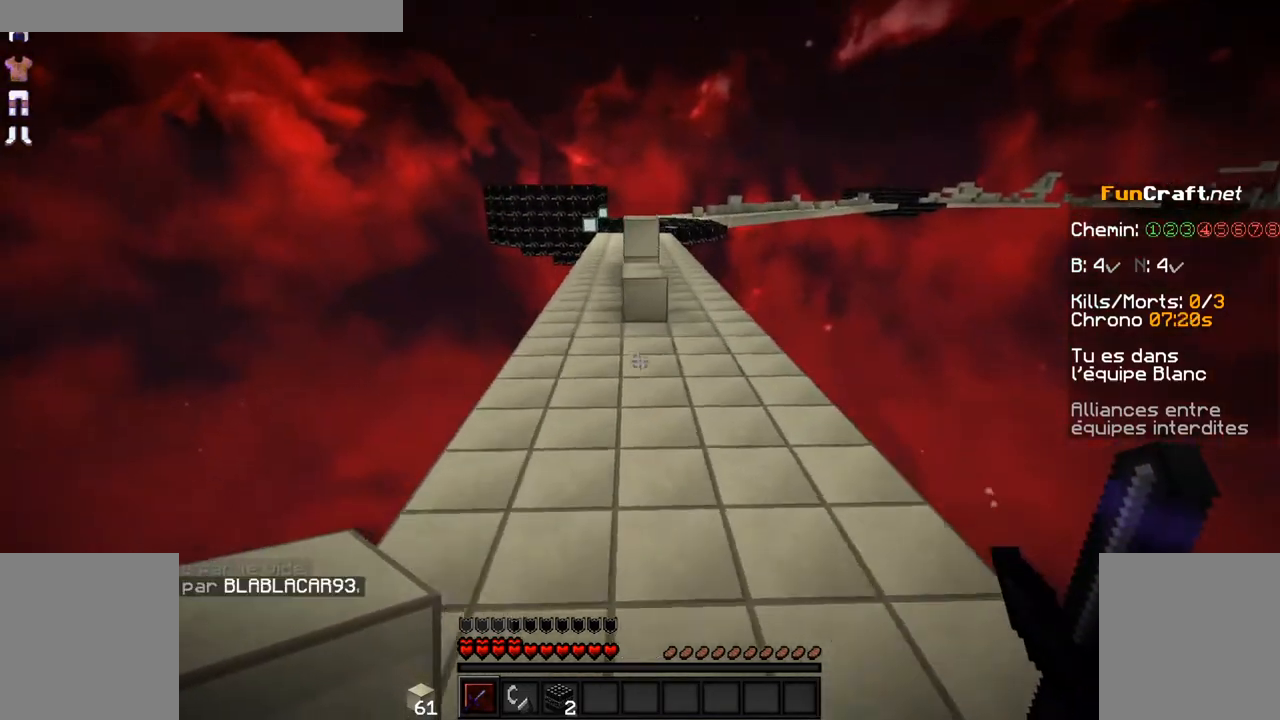
{"keys": ["z"], "mouse": [], "events": [[150, "space", "up"], [200, "space", "down"], [350, "space", "up"]]}
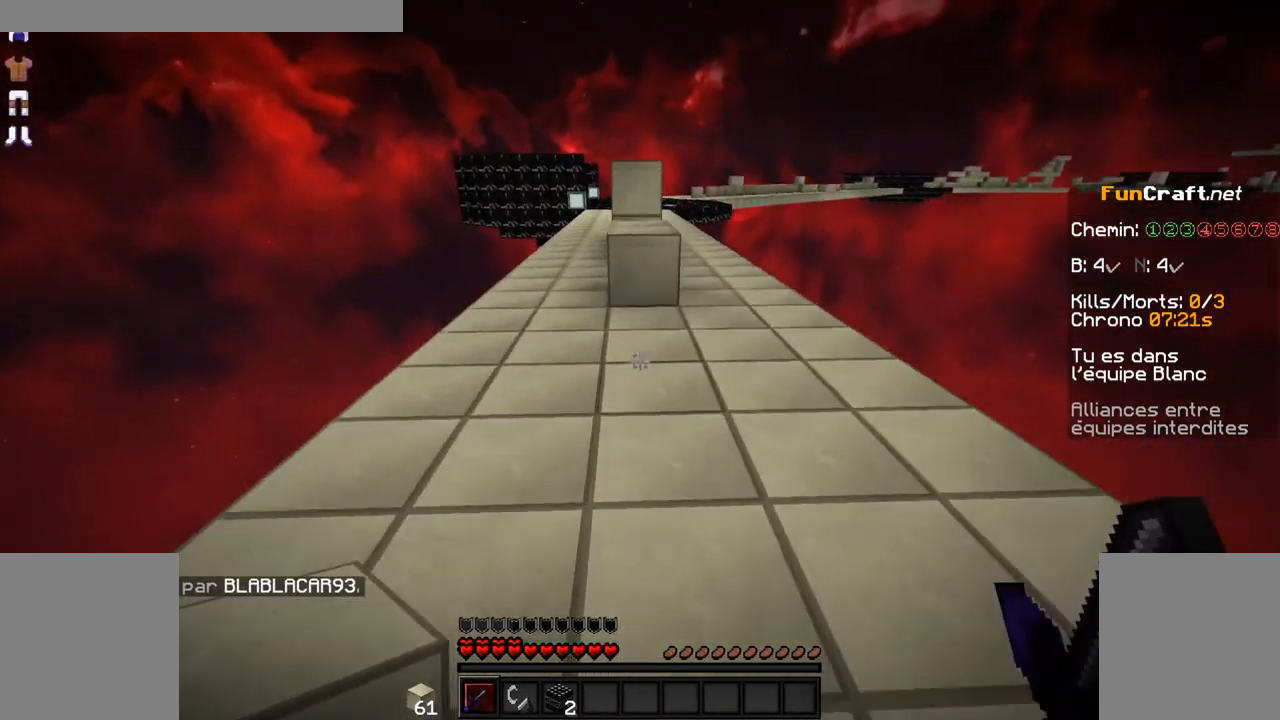
{"keys": ["z"], "mouse": [], "events": []}
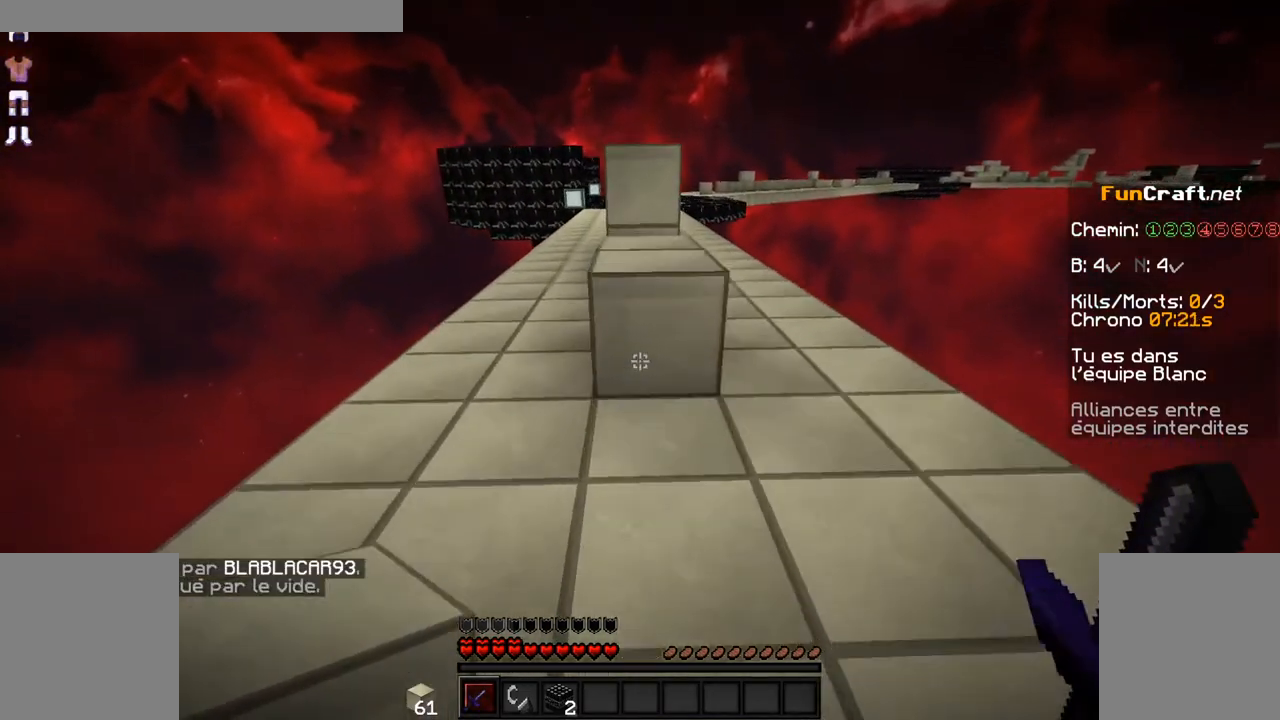
{"keys": ["z"], "mouse": [], "events": [[100, "space", "down"], [250, "space", "up"], [350, "mouse_right", "down"], [450, "mouse_right", "up"]]}
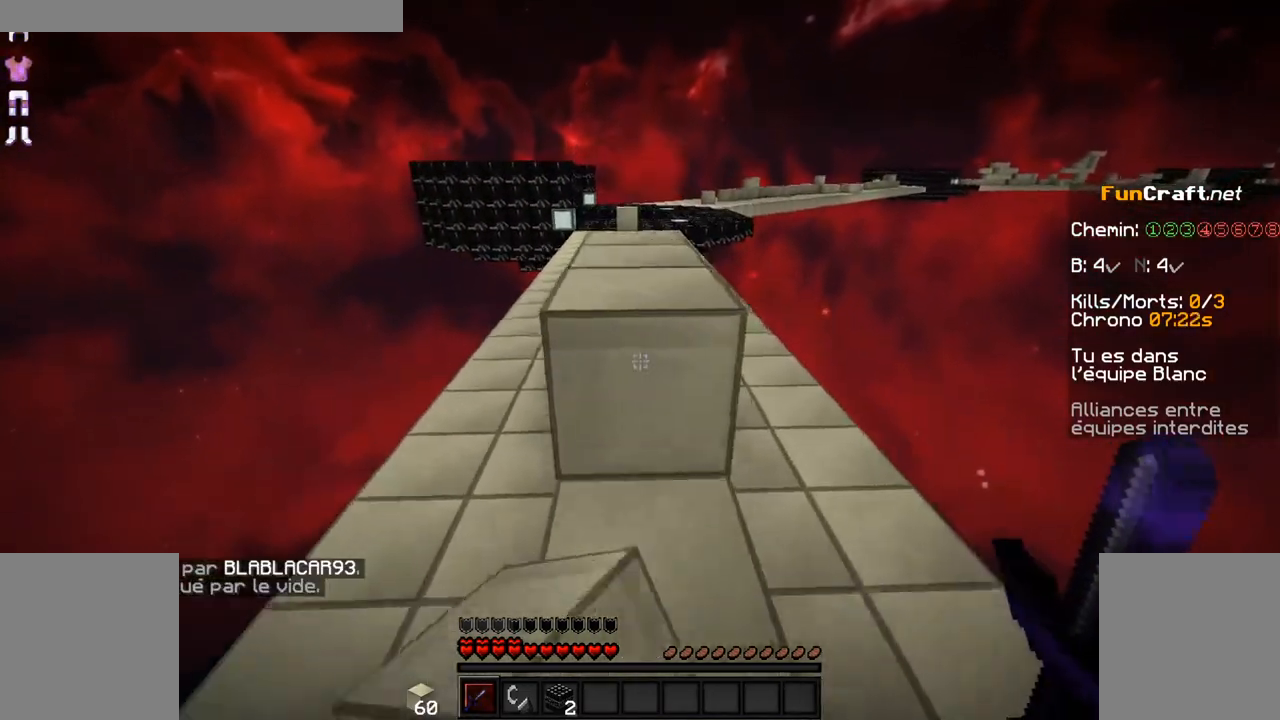
{"keys": ["z"], "mouse": [], "events": [[100, "space", "down"], [250, "space", "up"]]}
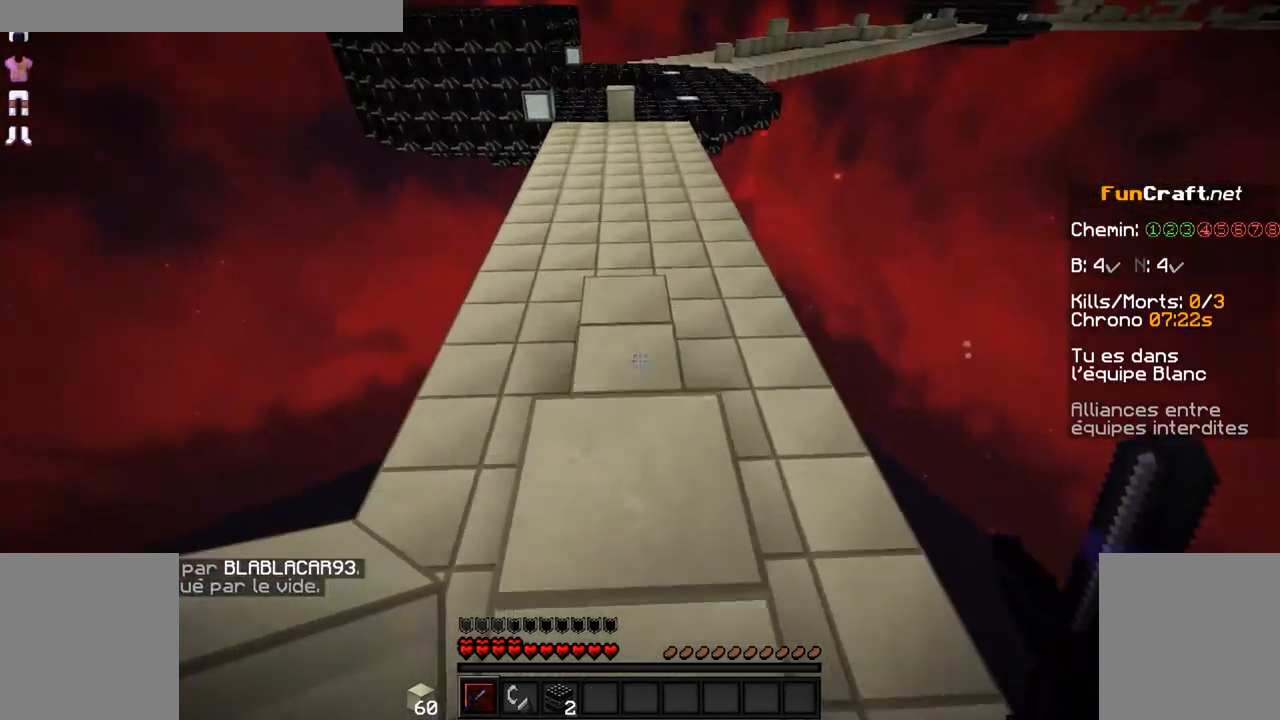
{"keys": ["z"], "mouse": [], "events": []}
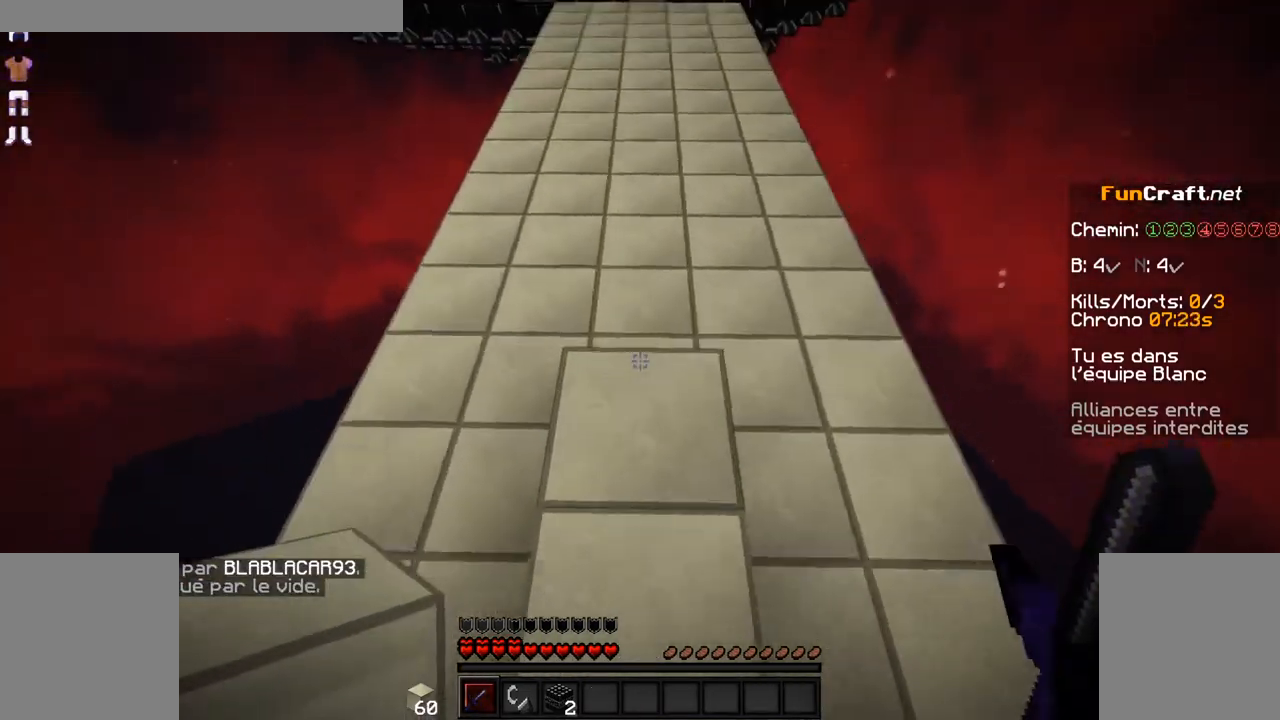
{"keys": ["z"], "mouse": [], "events": []}
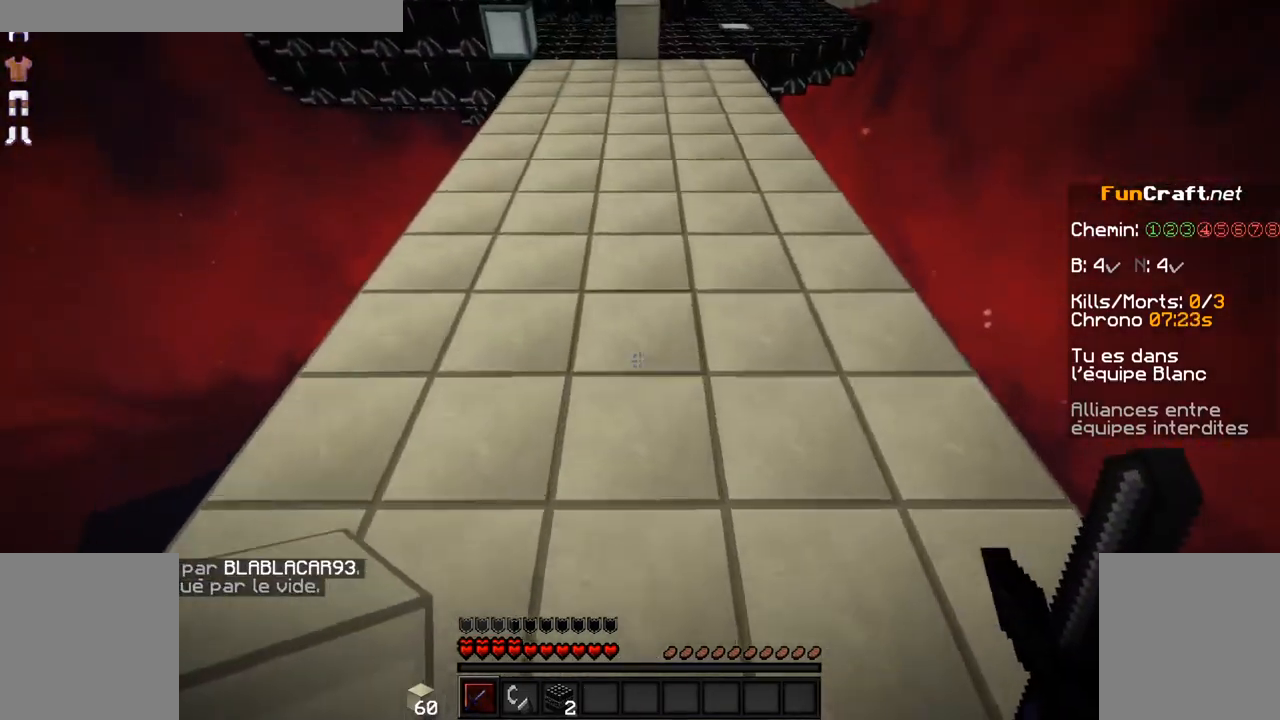
{"keys": ["z"], "mouse": [], "events": []}
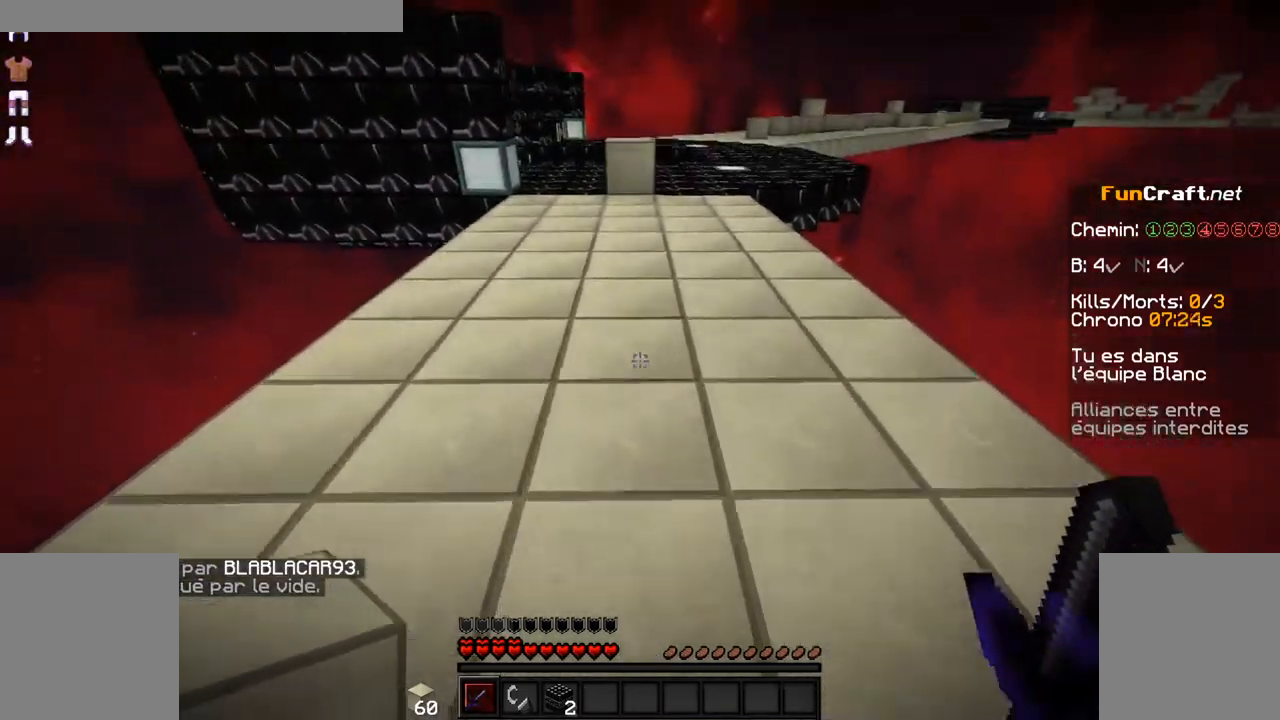
{"keys": ["space", "z"], "mouse": [], "events": [[50, "space", "down"]]}
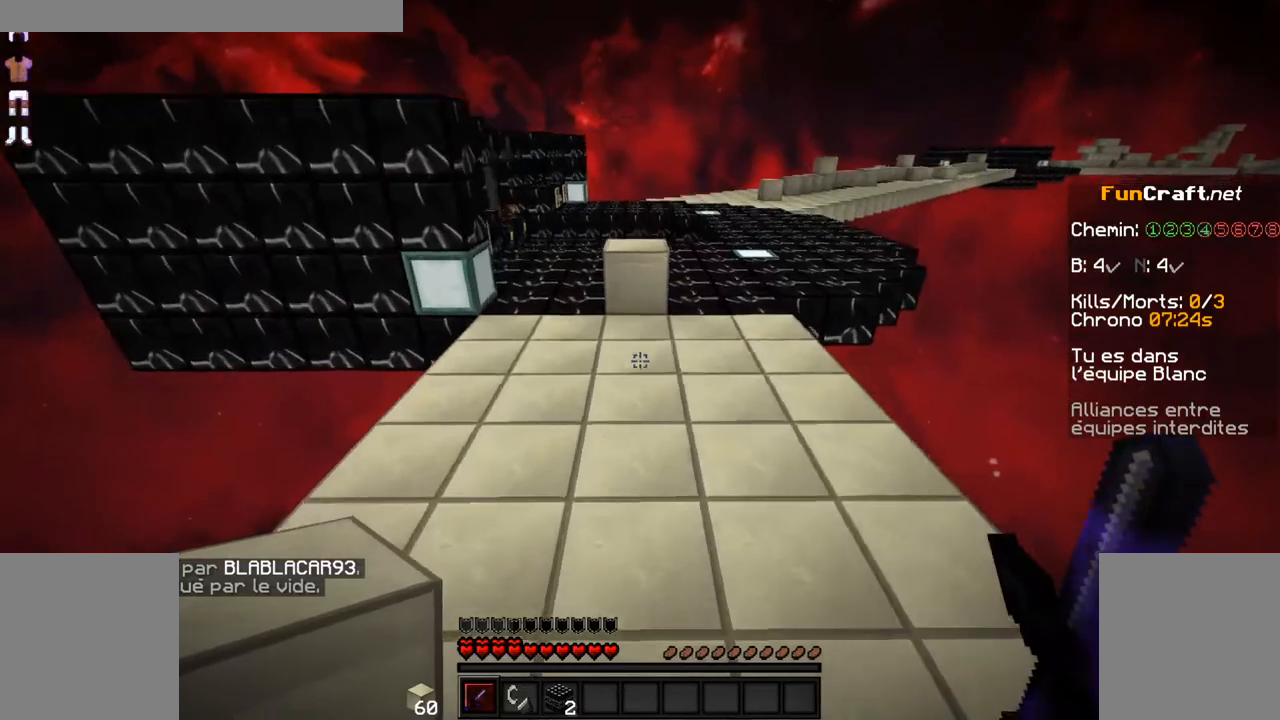
{"keys": ["z"], "mouse": [], "events": [[200, "space", "up"]]}
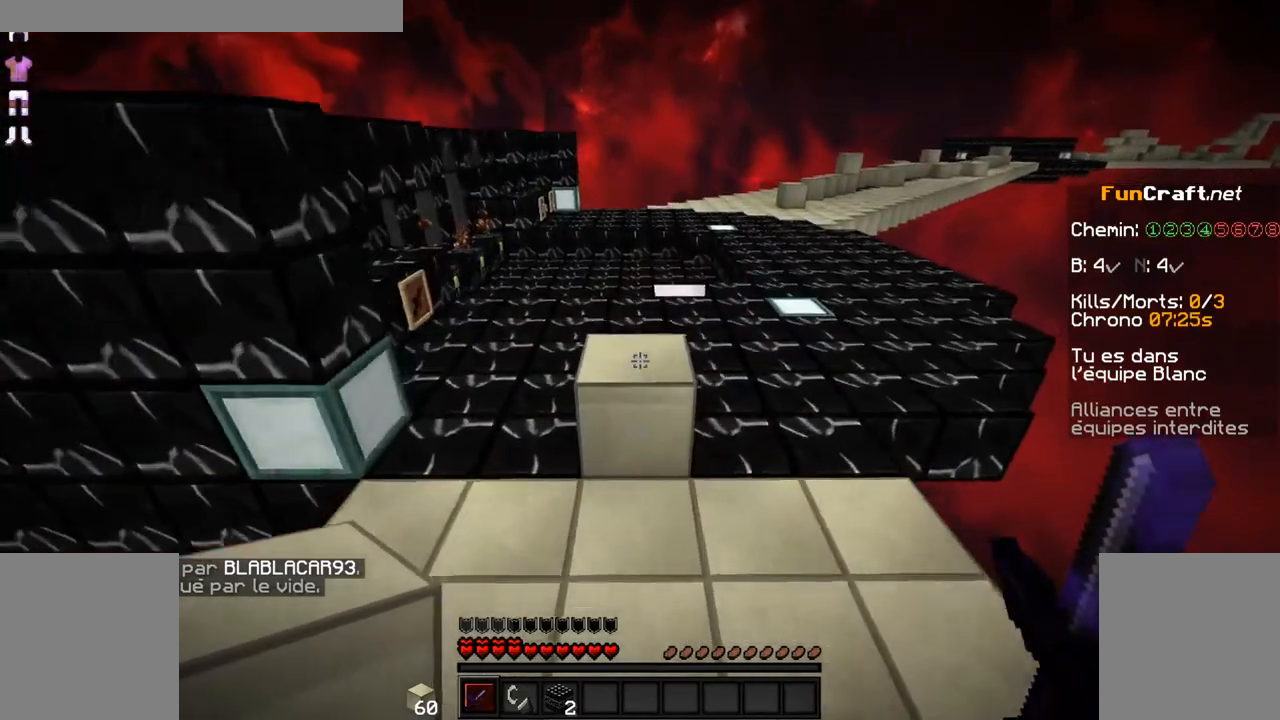
{"keys": ["space", "z"], "mouse": [], "events": [[100, "space", "down"]]}
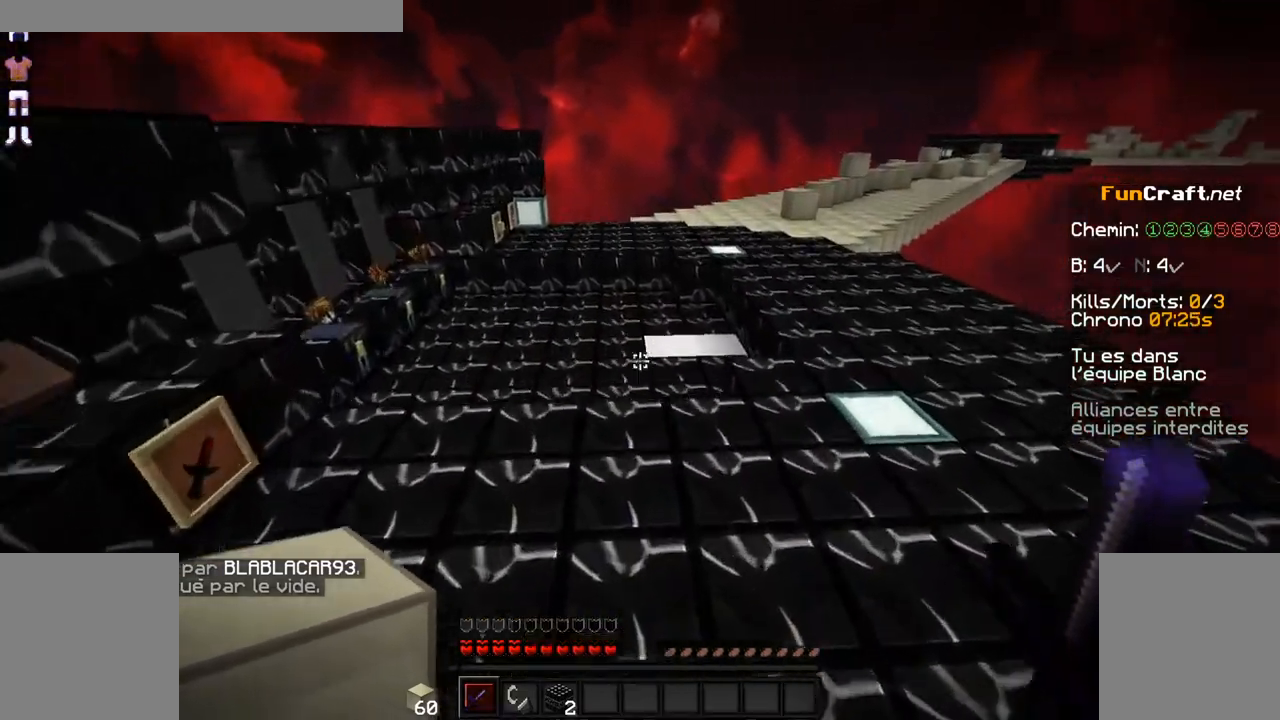
{"keys": ["z"], "mouse": [], "events": [[450, "space", "up"]]}
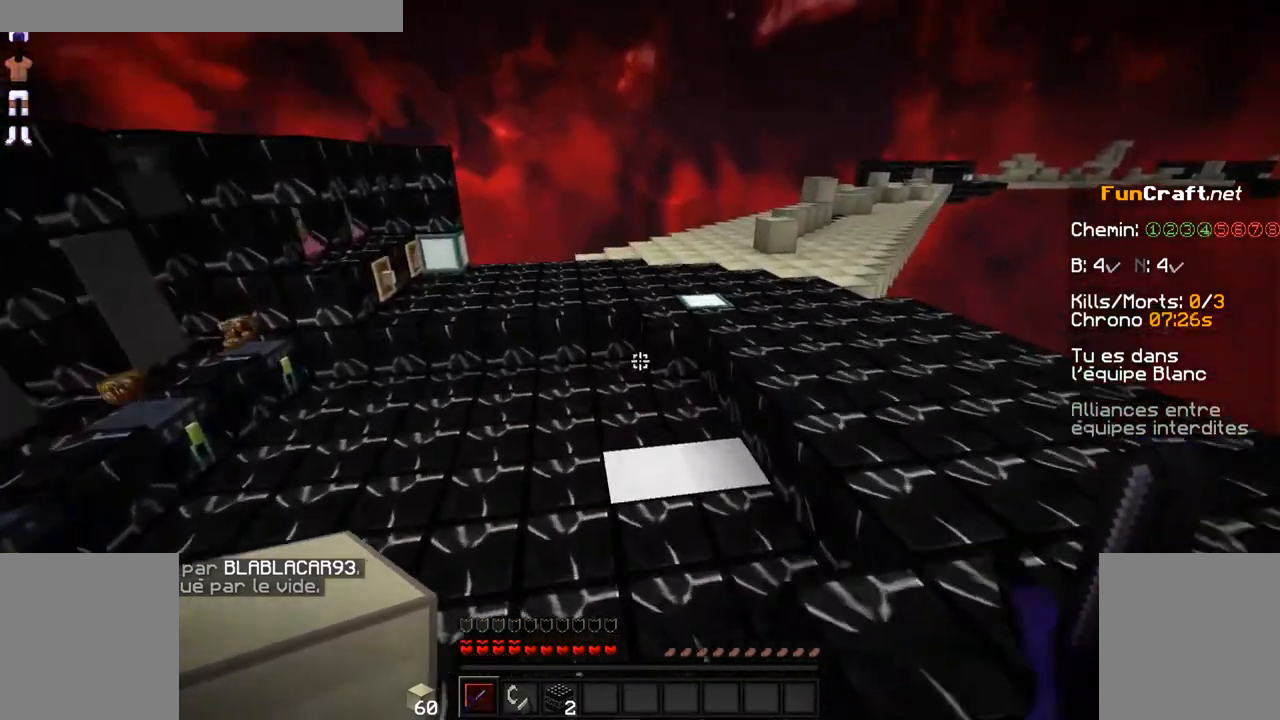
{"keys": ["z"], "mouse": [], "events": []}